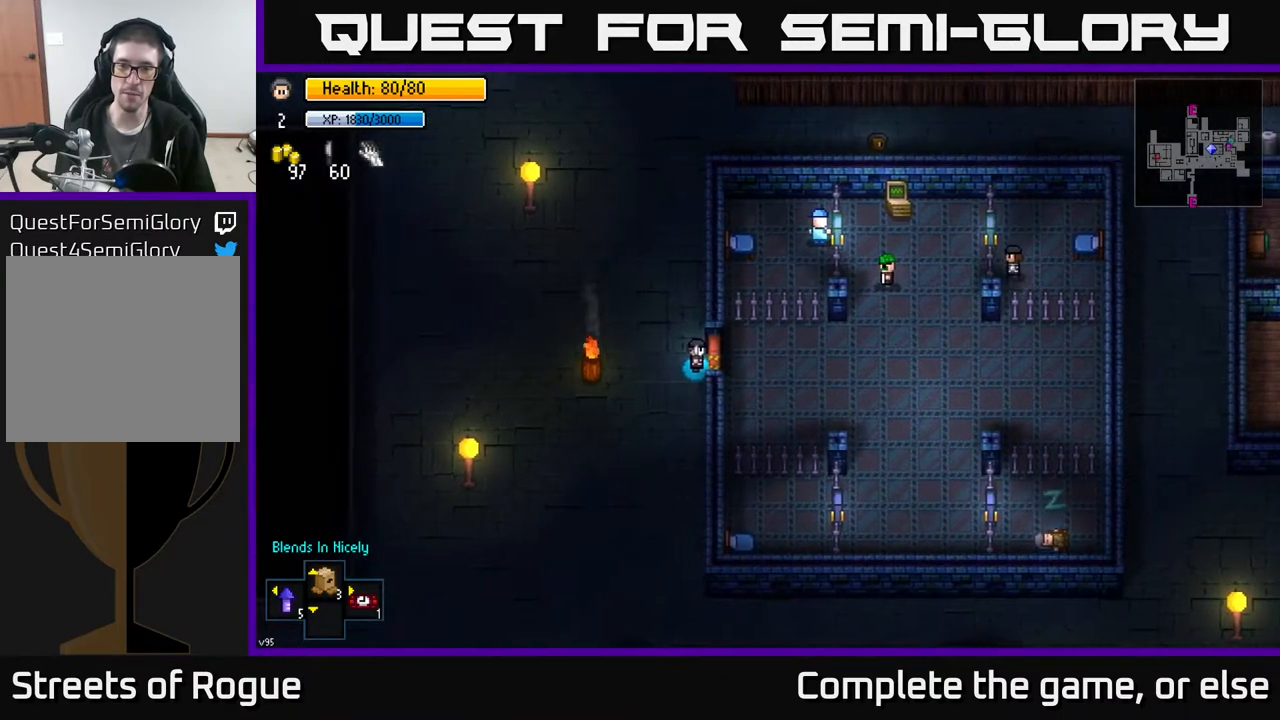
Gameplay with a controller (Xbox layout); each line is a JSON object with the inputs held at the frame after it. "events" lists button and stick changes between this image and that frame as [ms after this image, input, new state], when the widget could be followed in between.
{"buttons": [], "left_stick": "center", "right_stick": "center", "events": []}
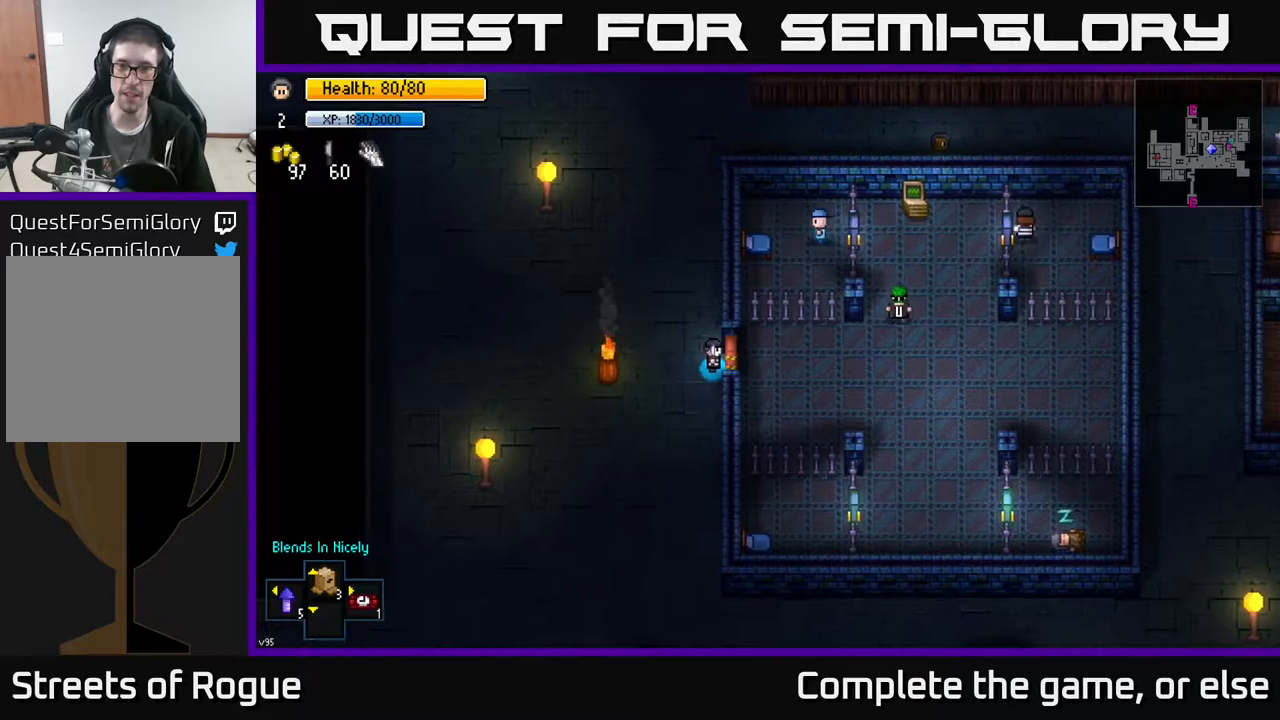
{"buttons": [], "left_stick": "center", "right_stick": "center", "events": [[317, "A", "down"], [450, "A", "up"]]}
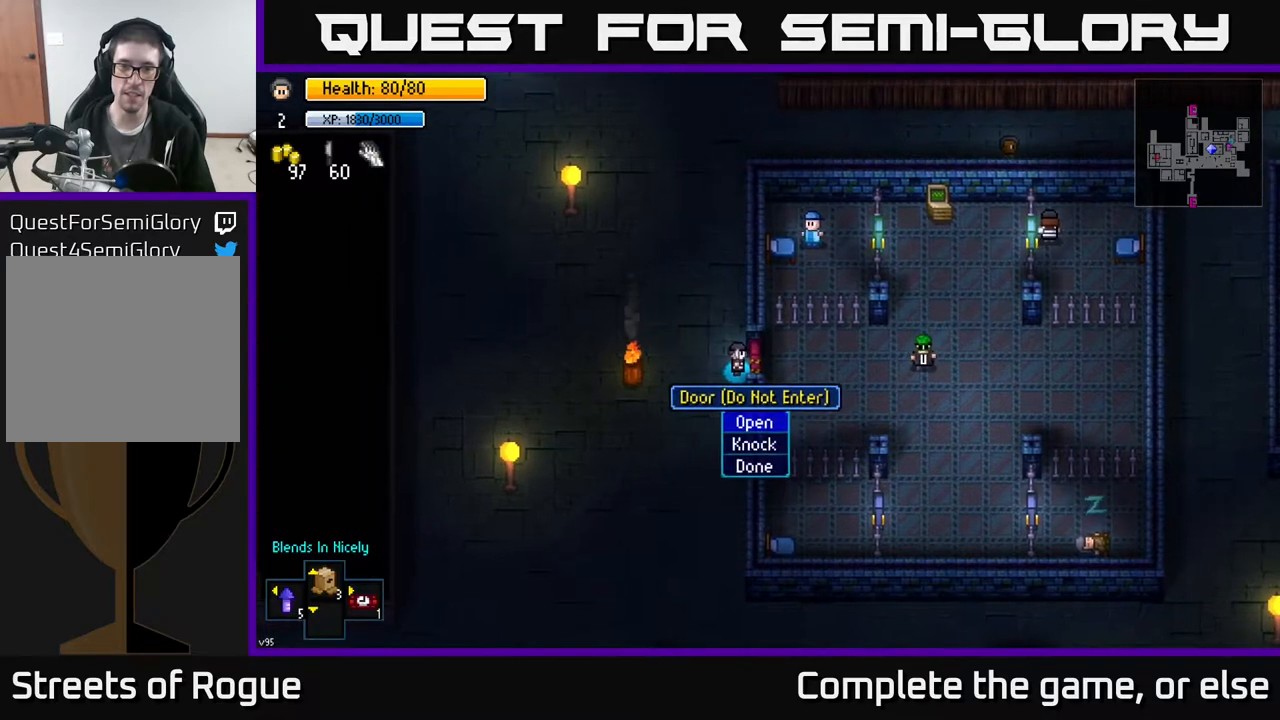
{"buttons": [], "left_stick": "right", "right_stick": "center", "events": [[317, "A", "down"], [417, "A", "up"], [483, "left_stick", "right"]]}
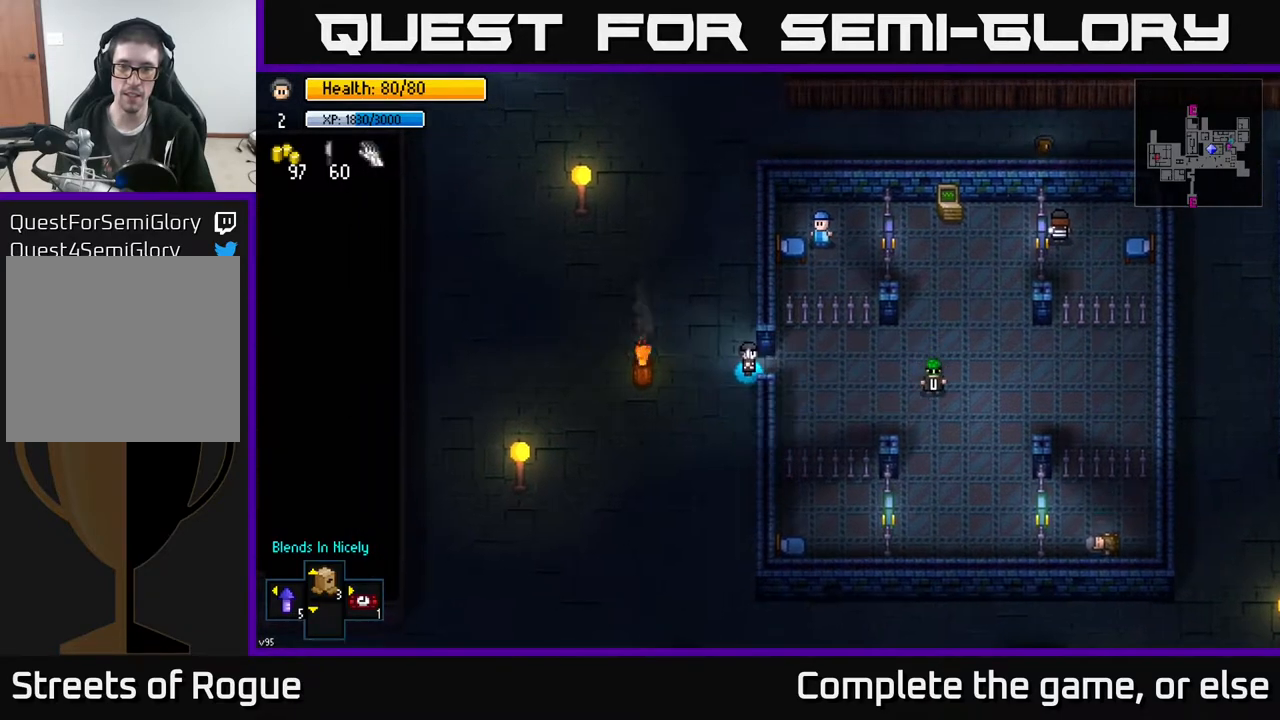
{"buttons": [], "left_stick": "right", "right_stick": "center", "events": [[283, "A", "down"], [350, "A", "up"]]}
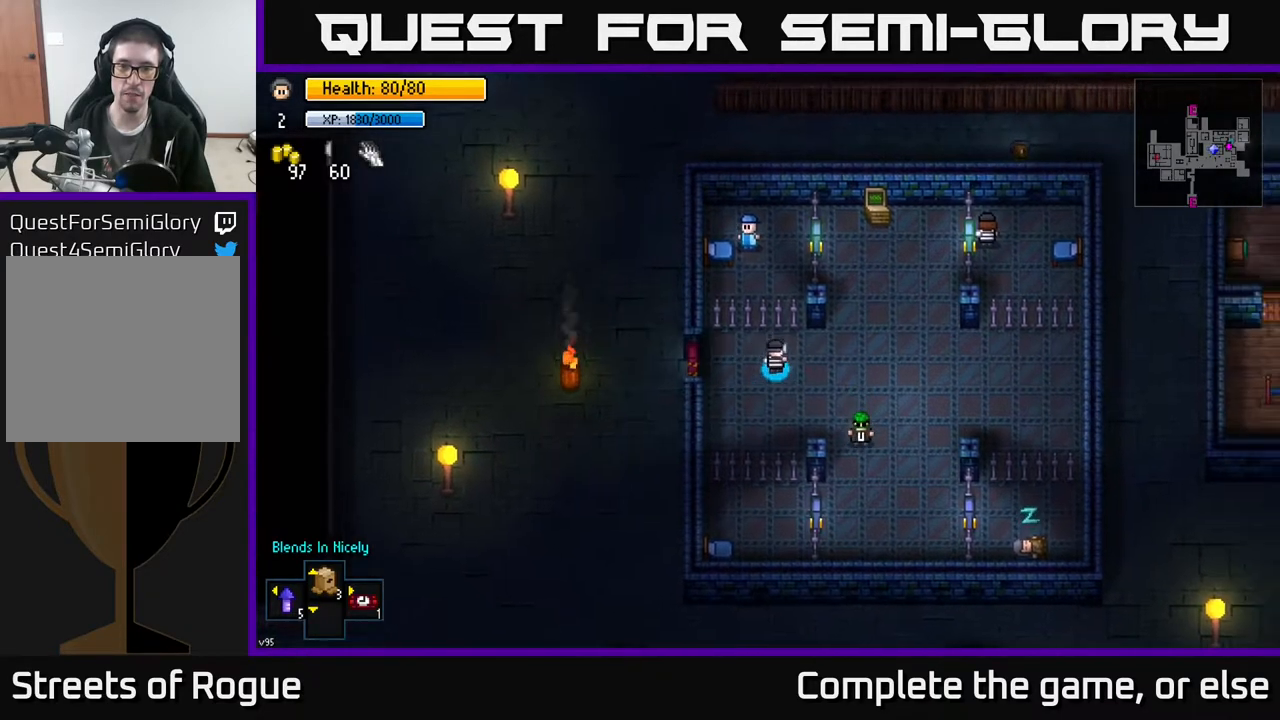
{"buttons": [], "left_stick": "up", "right_stick": "center", "events": [[183, "left_stick", "up-right"], [283, "left_stick", "up"]]}
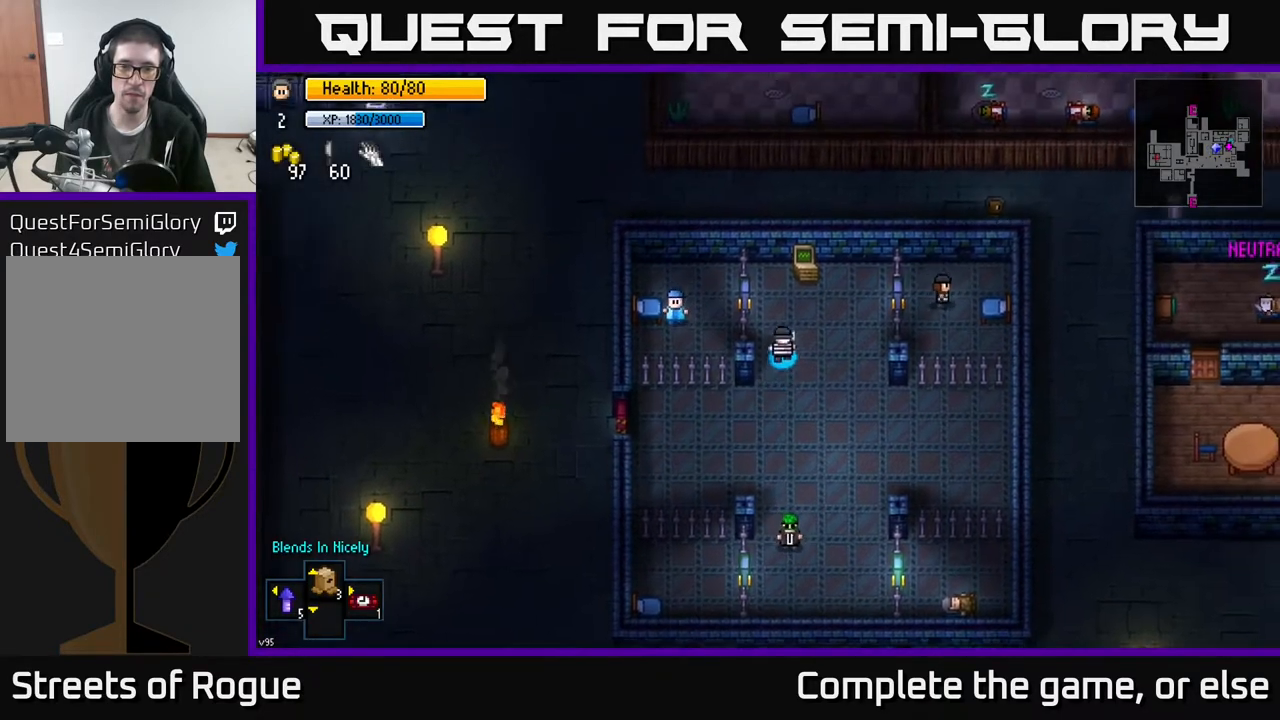
{"buttons": [], "left_stick": "center", "right_stick": "center", "events": [[133, "left_stick", "center"], [233, "A", "down"], [333, "A", "up"]]}
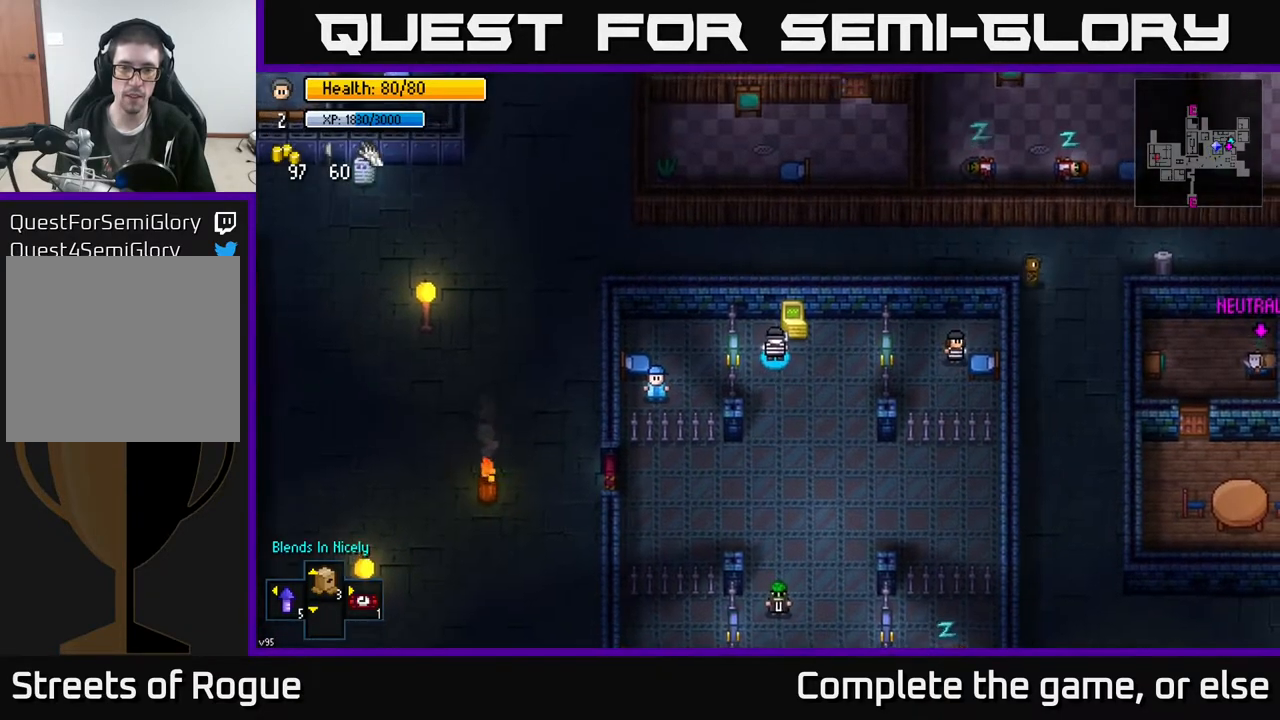
{"buttons": [], "left_stick": "center", "right_stick": "center", "events": [[33, "A", "down"], [133, "A", "up"], [300, "A", "down"], [400, "A", "up"]]}
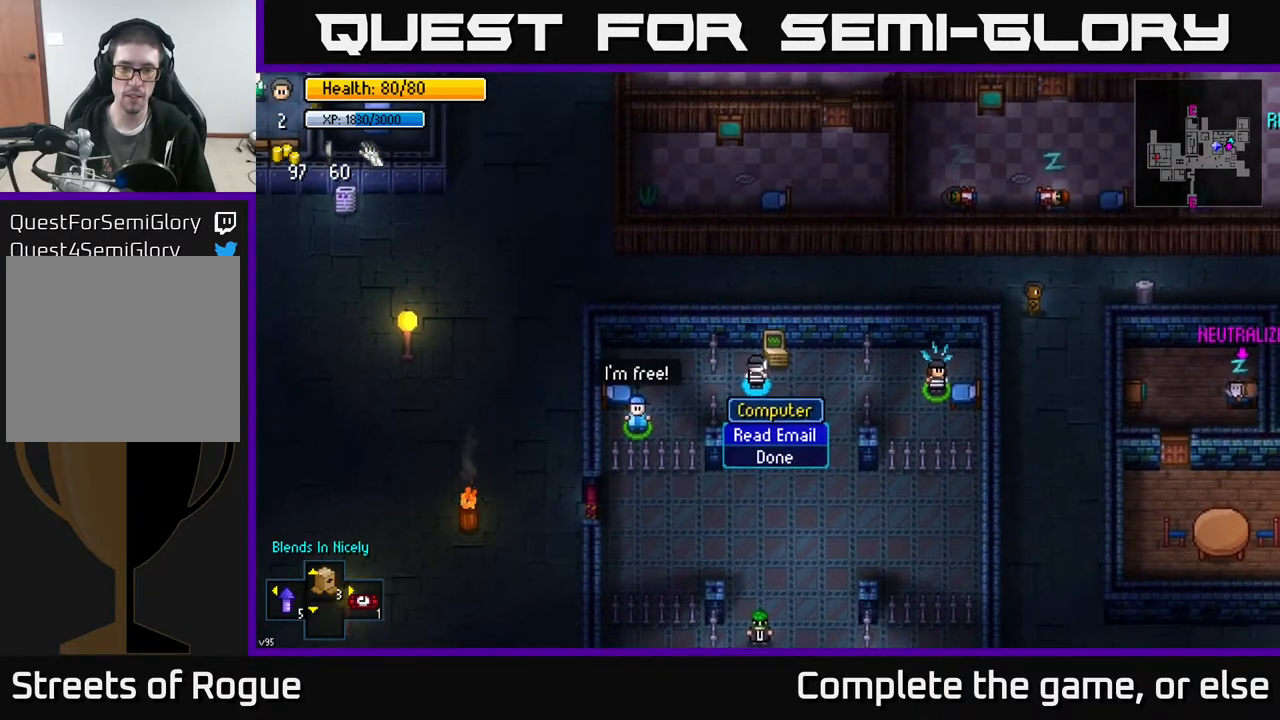
{"buttons": [], "left_stick": "down", "right_stick": "center", "events": [[67, "left_stick", "down"], [167, "B", "down"], [250, "B", "up"]]}
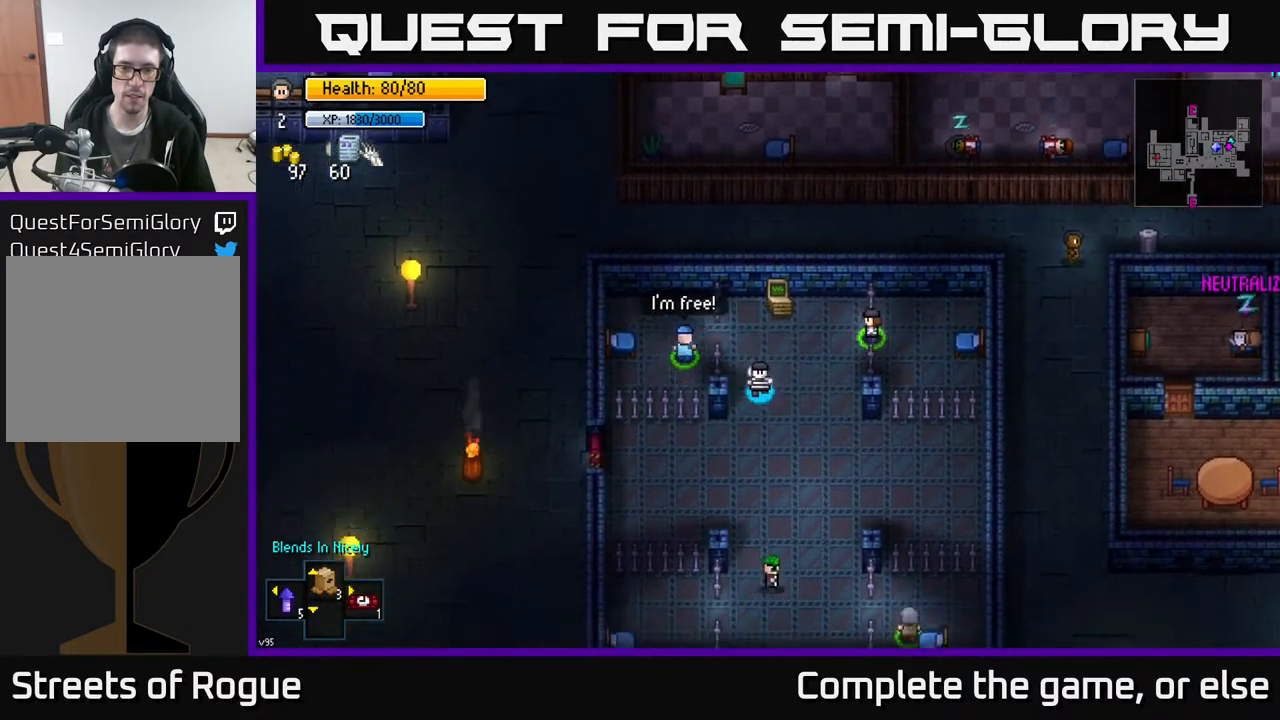
{"buttons": [], "left_stick": "left", "right_stick": "center", "events": [[33, "left_stick", "down-left"], [217, "left_stick", "left"]]}
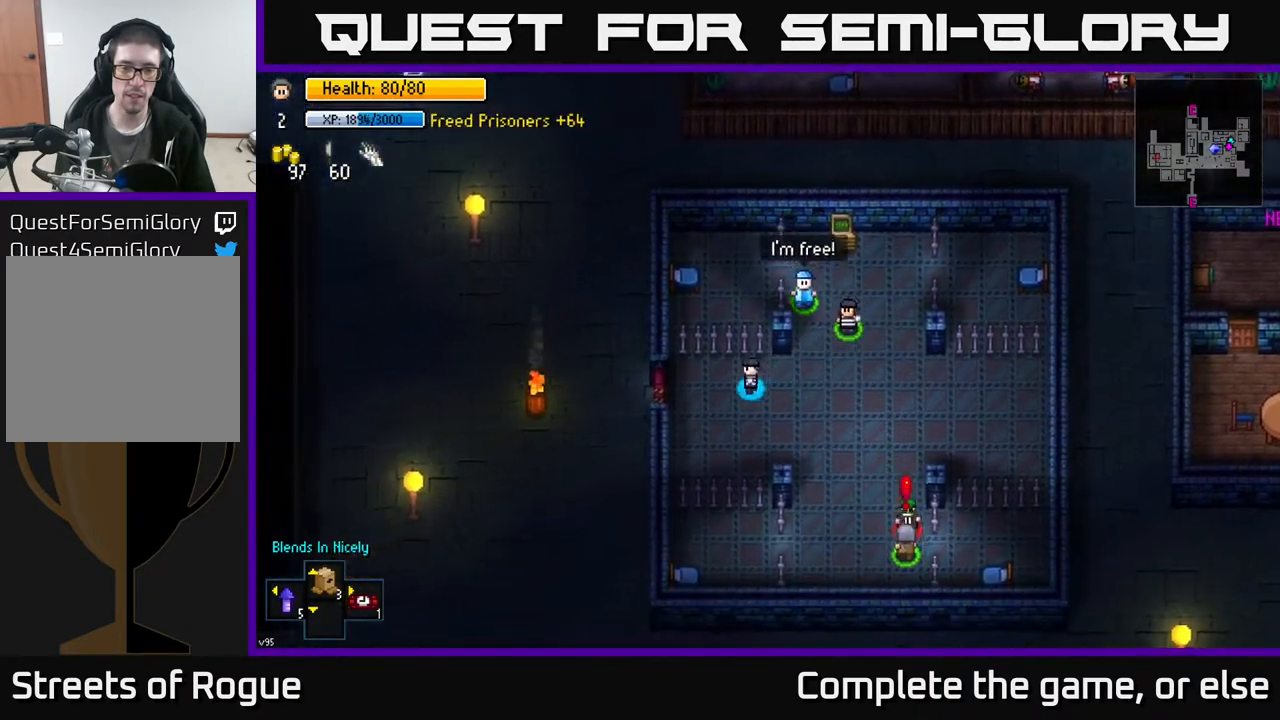
{"buttons": [], "left_stick": "center", "right_stick": "center", "events": [[267, "A", "down"], [367, "A", "up"], [433, "left_stick", "center"]]}
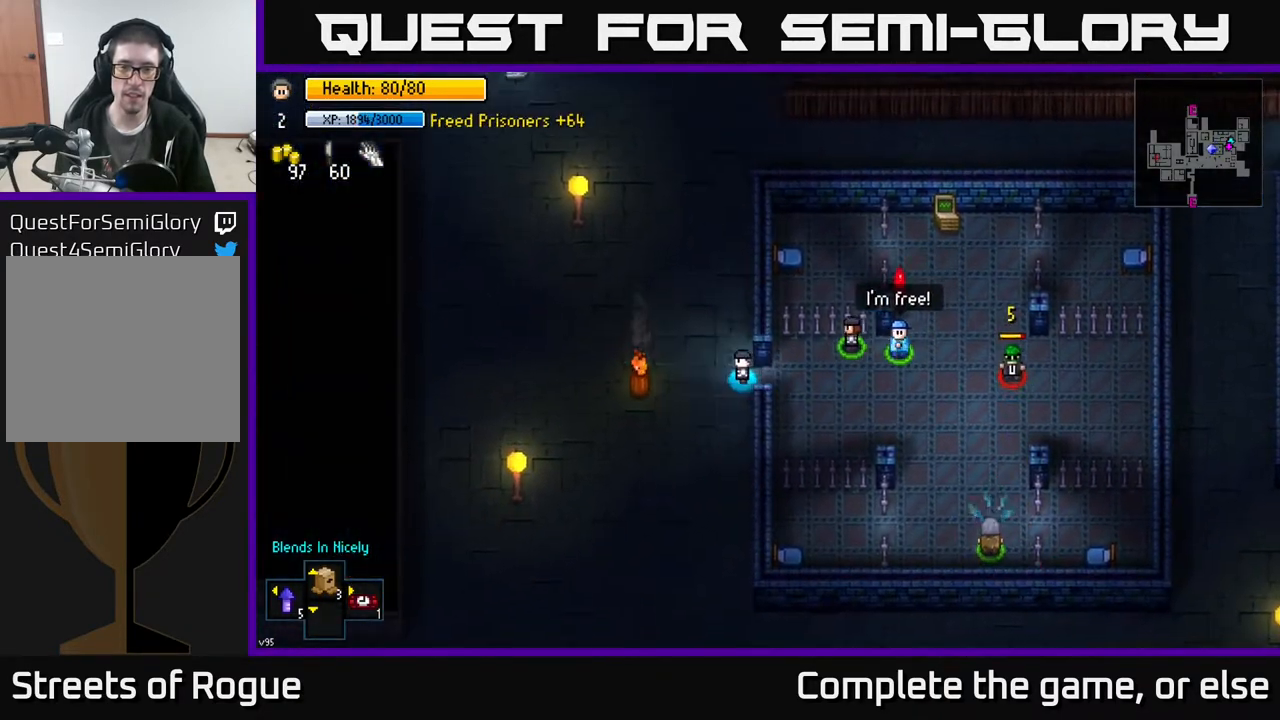
{"buttons": [], "left_stick": "down", "right_stick": "center", "events": [[50, "left_stick", "left"], [100, "A", "down"], [183, "A", "up"], [200, "left_stick", "down"]]}
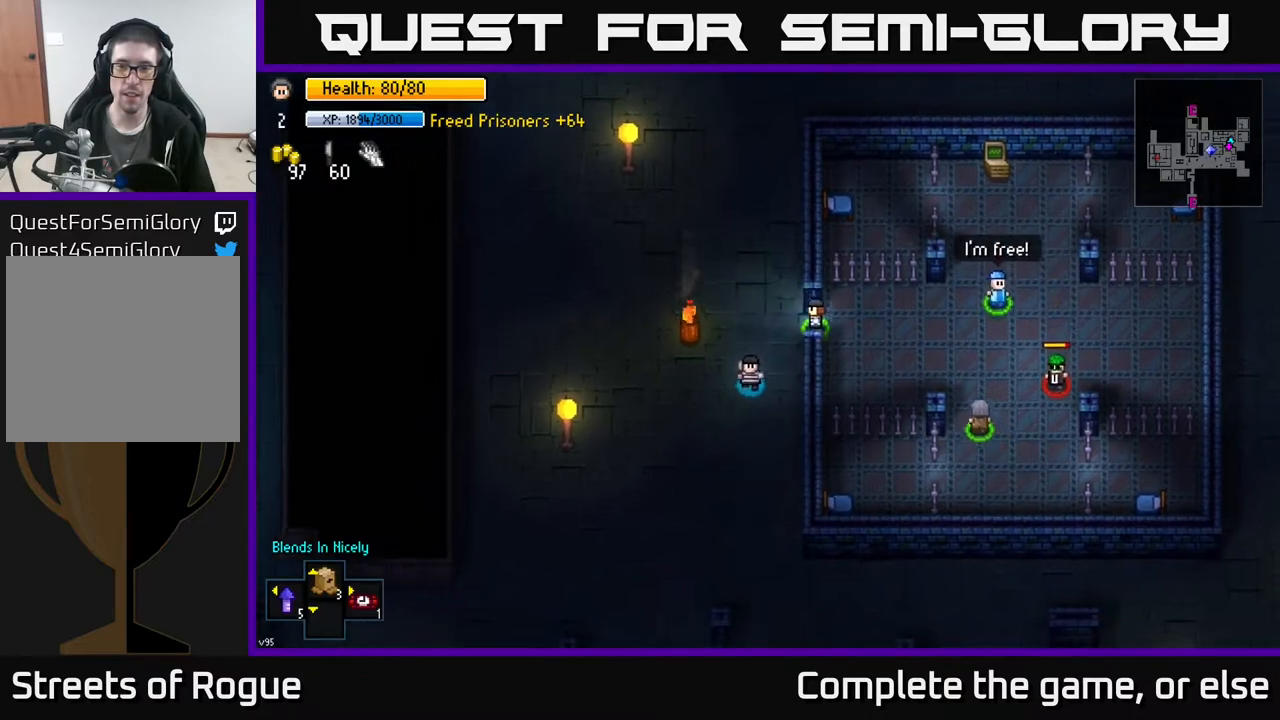
{"buttons": [], "left_stick": "down", "right_stick": "center", "events": []}
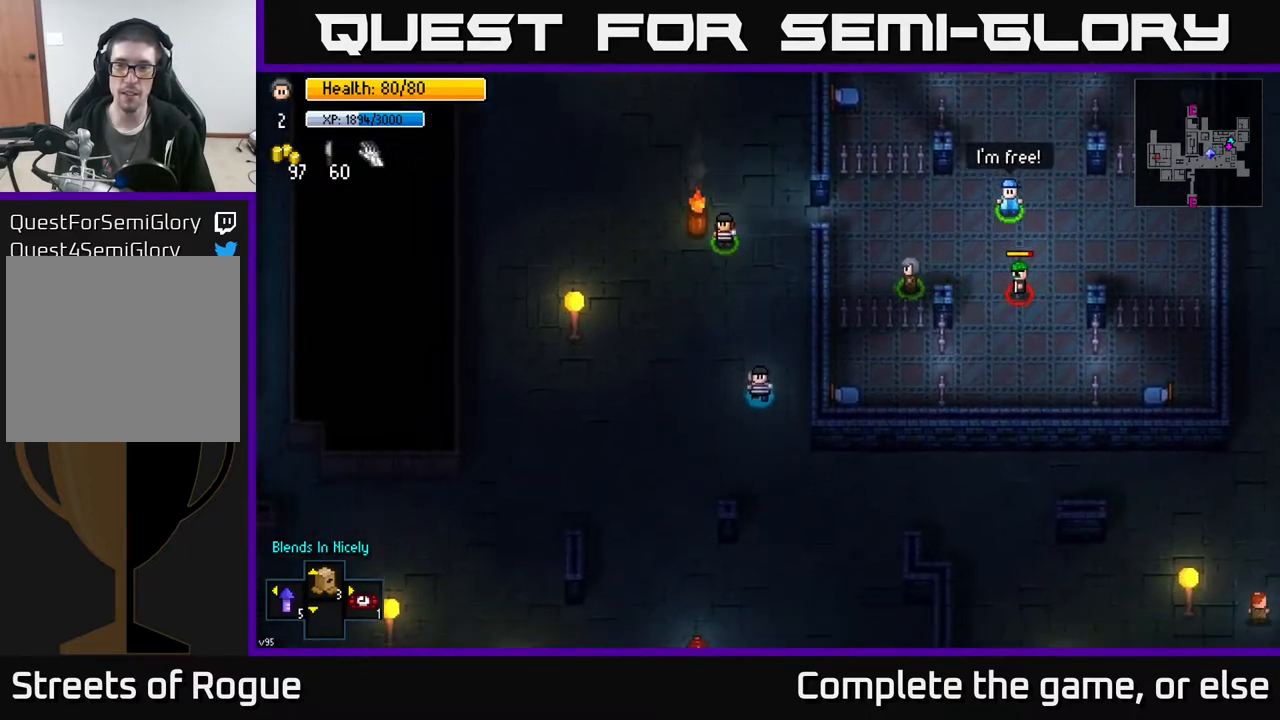
{"buttons": [], "left_stick": "right", "right_stick": "center", "events": [[233, "left_stick", "down-right"], [467, "left_stick", "right"]]}
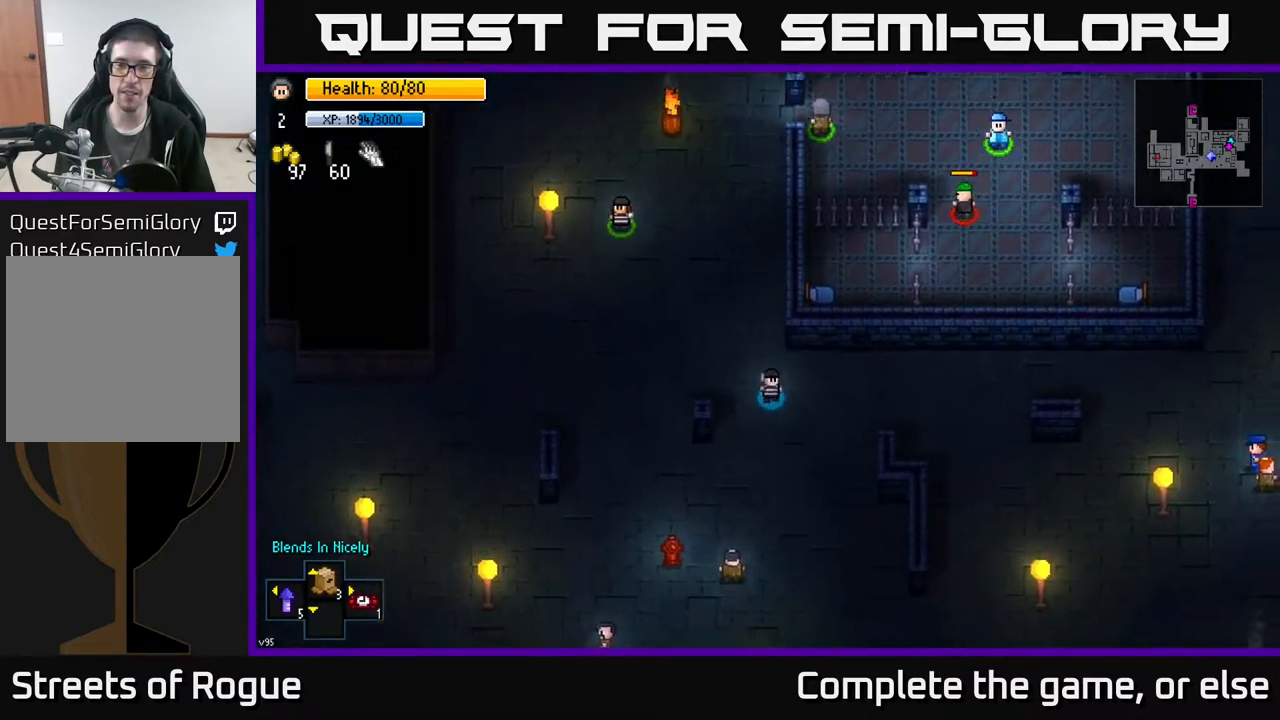
{"buttons": [], "left_stick": "right", "right_stick": "center", "events": []}
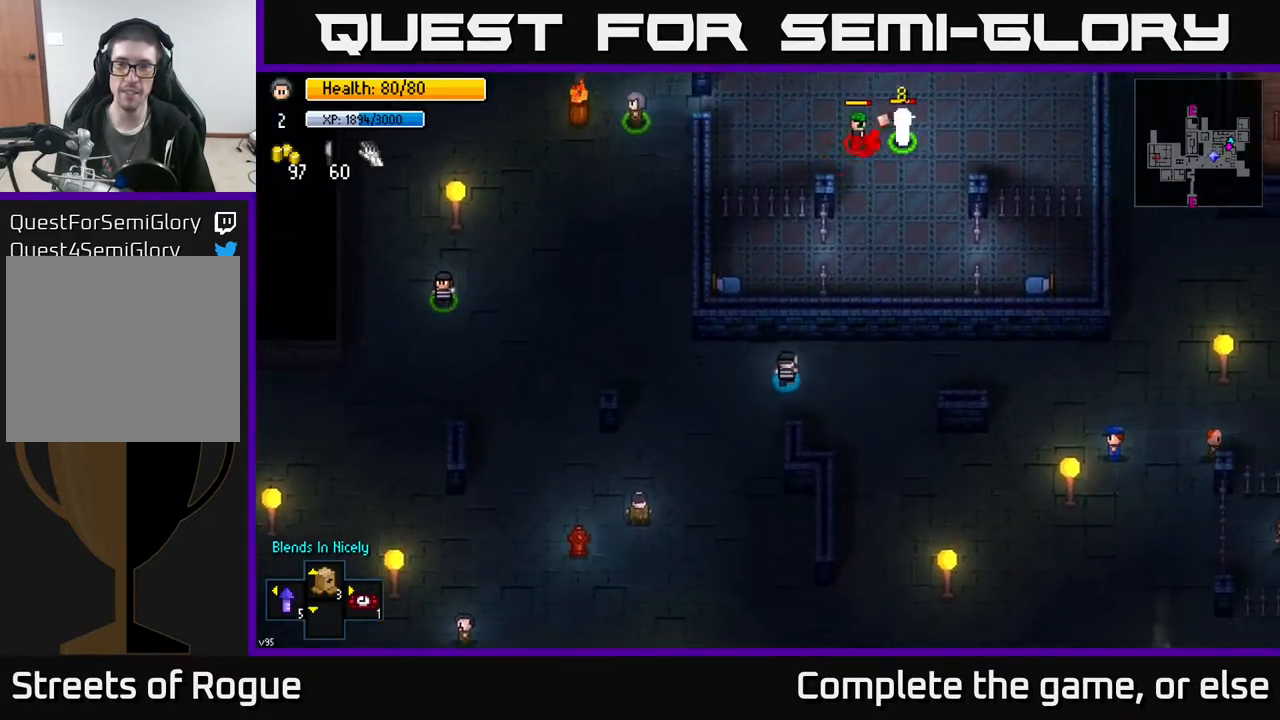
{"buttons": [], "left_stick": "right", "right_stick": "center", "events": []}
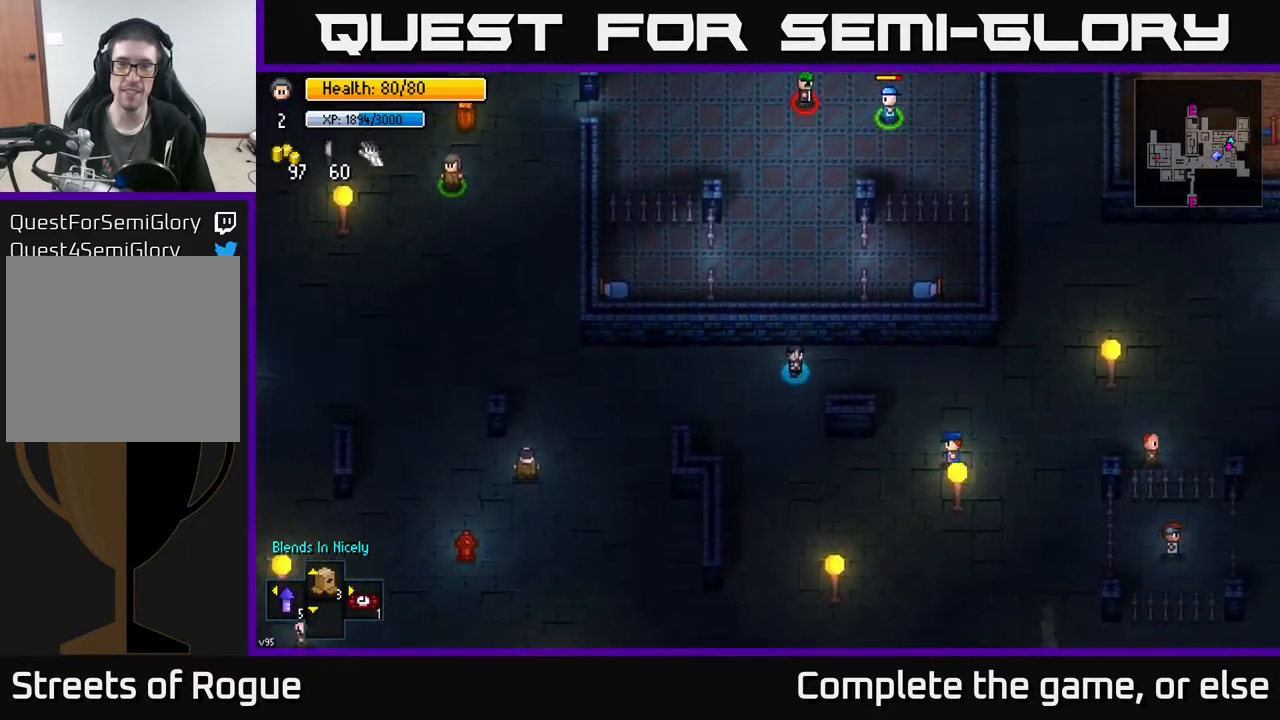
{"buttons": [], "left_stick": "right", "right_stick": "up-right", "events": [[283, "right_stick", "up-right"]]}
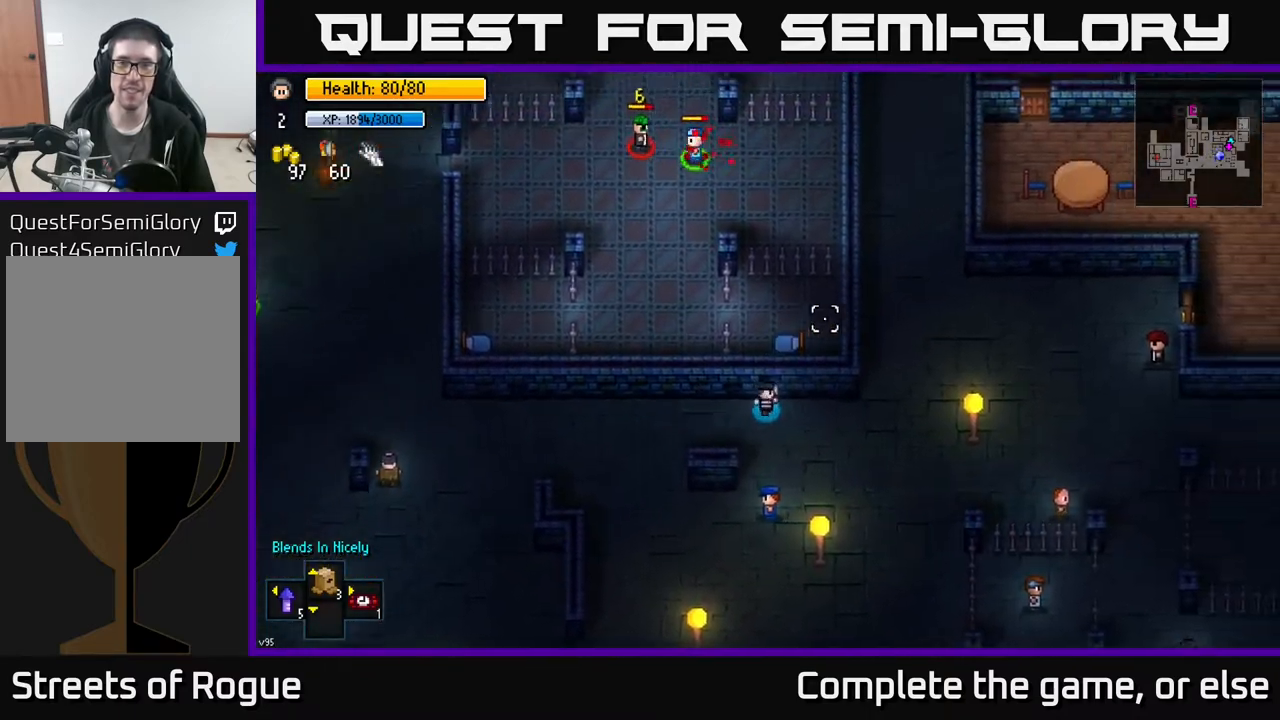
{"buttons": [], "left_stick": "up-right", "right_stick": "up-right", "events": [[283, "left_stick", "up-right"]]}
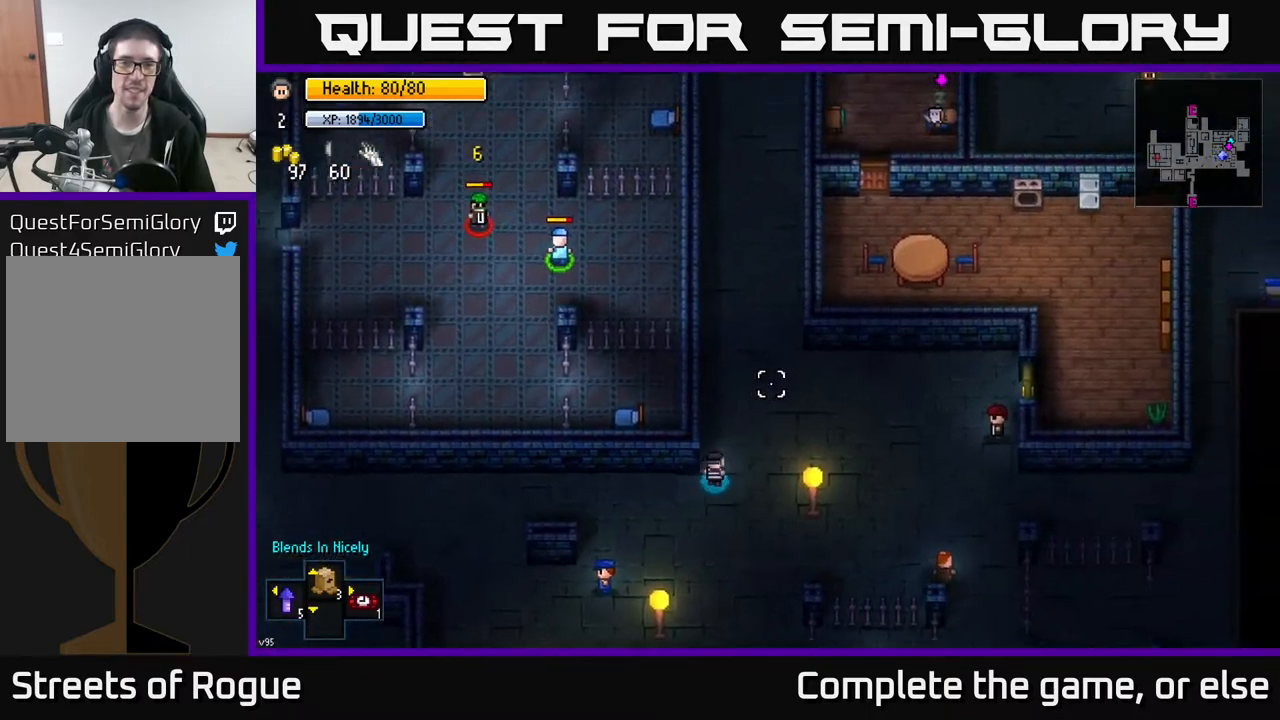
{"buttons": [], "left_stick": "up", "right_stick": "up", "events": [[183, "left_stick", "up"], [467, "right_stick", "up"]]}
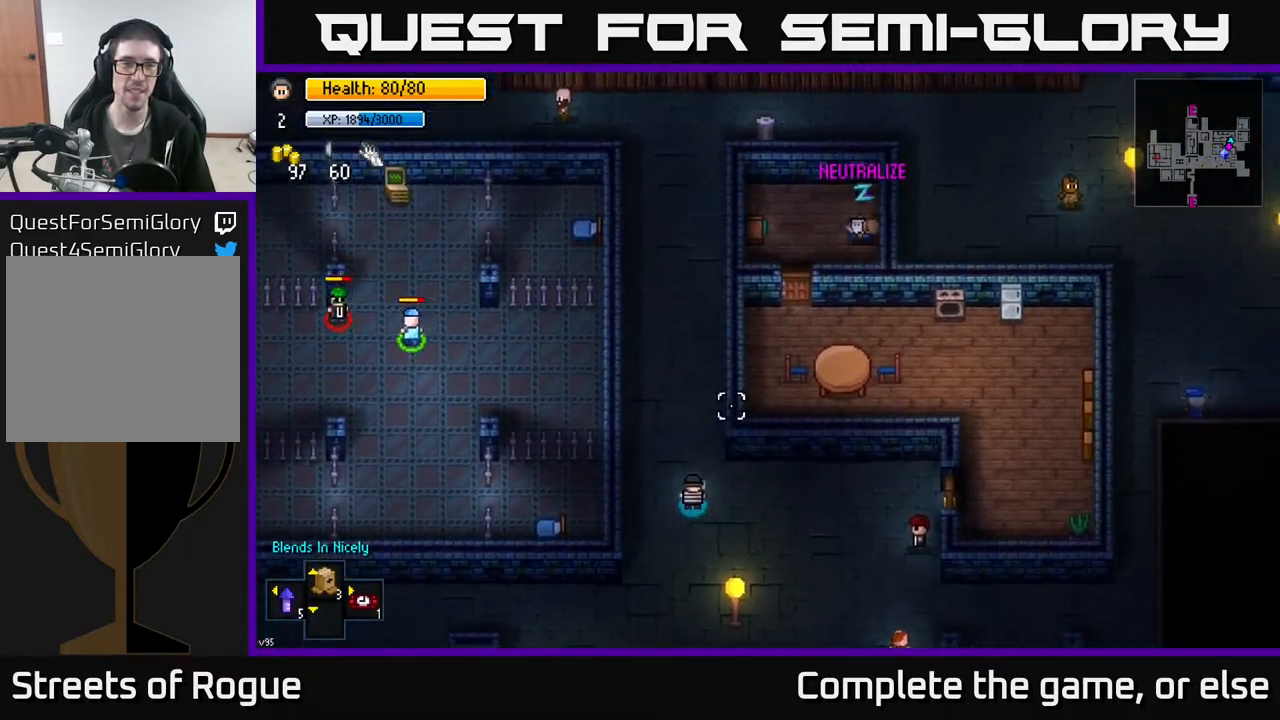
{"buttons": [], "left_stick": "up", "right_stick": "center", "events": [[17, "left_stick", "up-left"], [167, "right_stick", "up-left"], [233, "left_stick", "up"], [467, "right_stick", "center"]]}
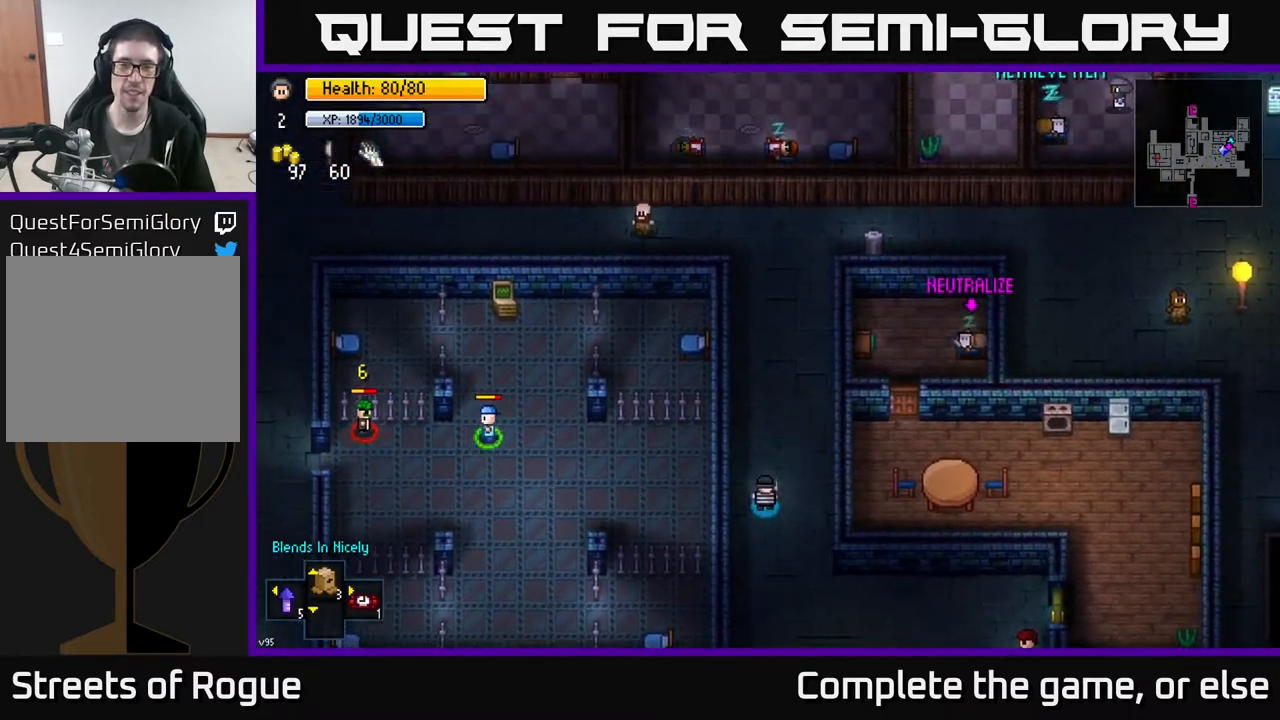
{"buttons": [], "left_stick": "down-right", "right_stick": "center", "events": [[83, "left_stick", "center"], [233, "left_stick", "down-right"]]}
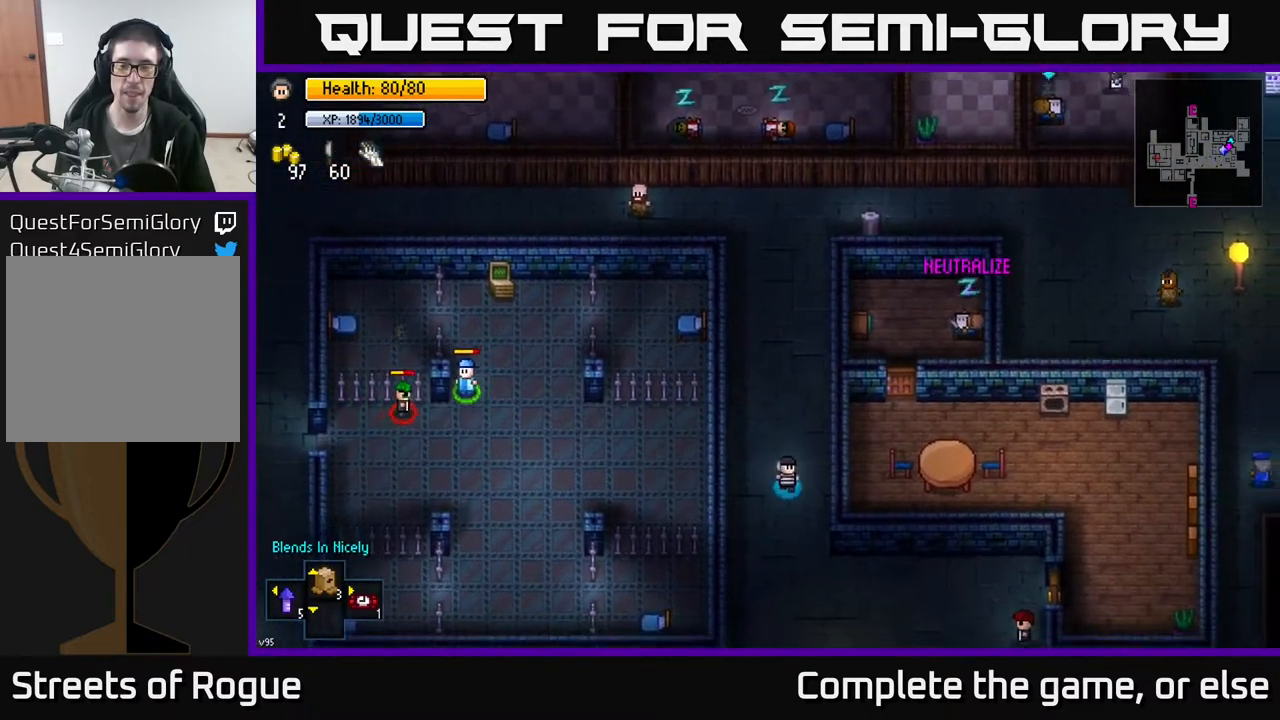
{"buttons": [], "left_stick": "down-right", "right_stick": "center", "events": []}
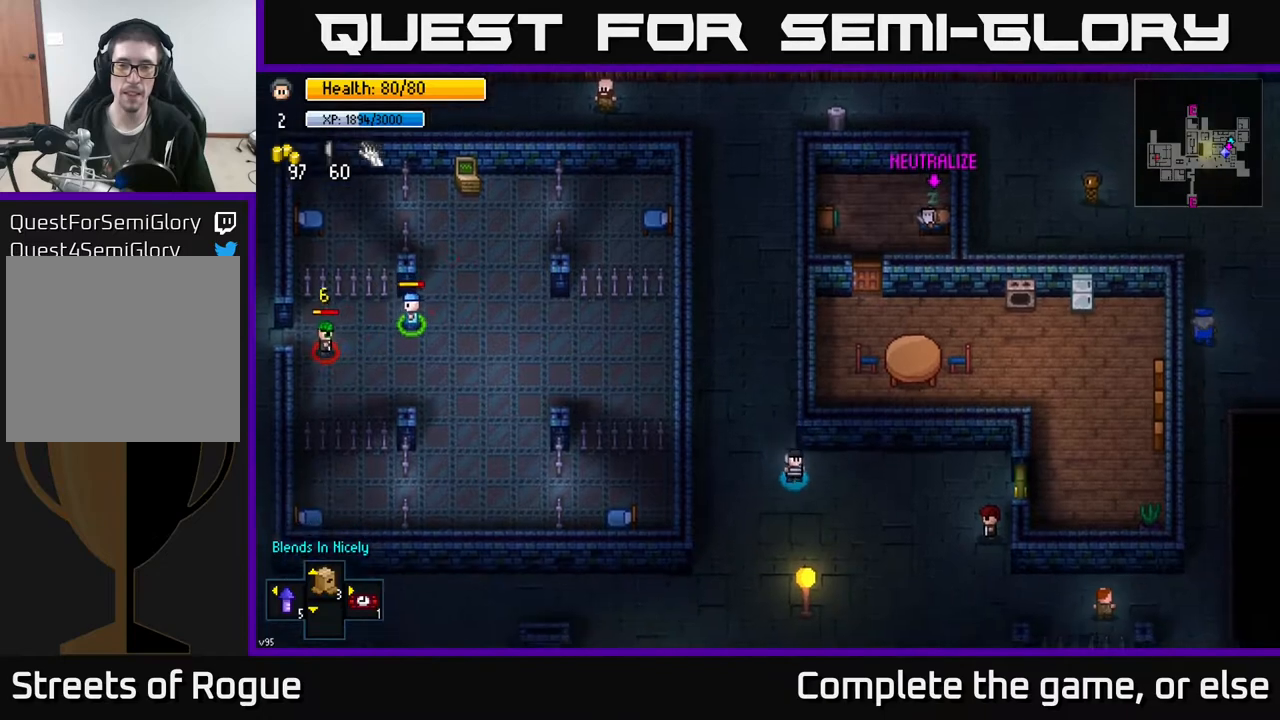
{"buttons": [], "left_stick": "down-right", "right_stick": "center", "events": [[33, "left_stick", "right"], [283, "left_stick", "down-right"]]}
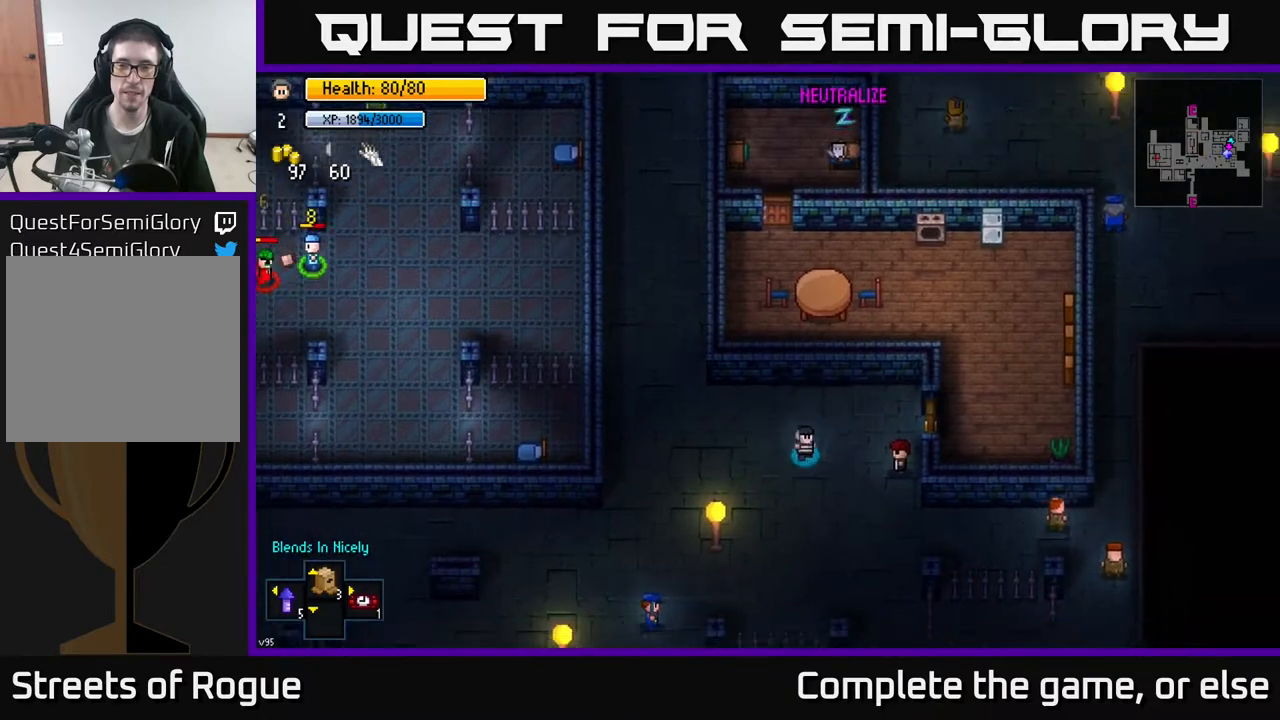
{"buttons": [], "left_stick": "center", "right_stick": "center", "events": [[33, "left_stick", "up-right"], [300, "left_stick", "right"], [450, "left_stick", "center"]]}
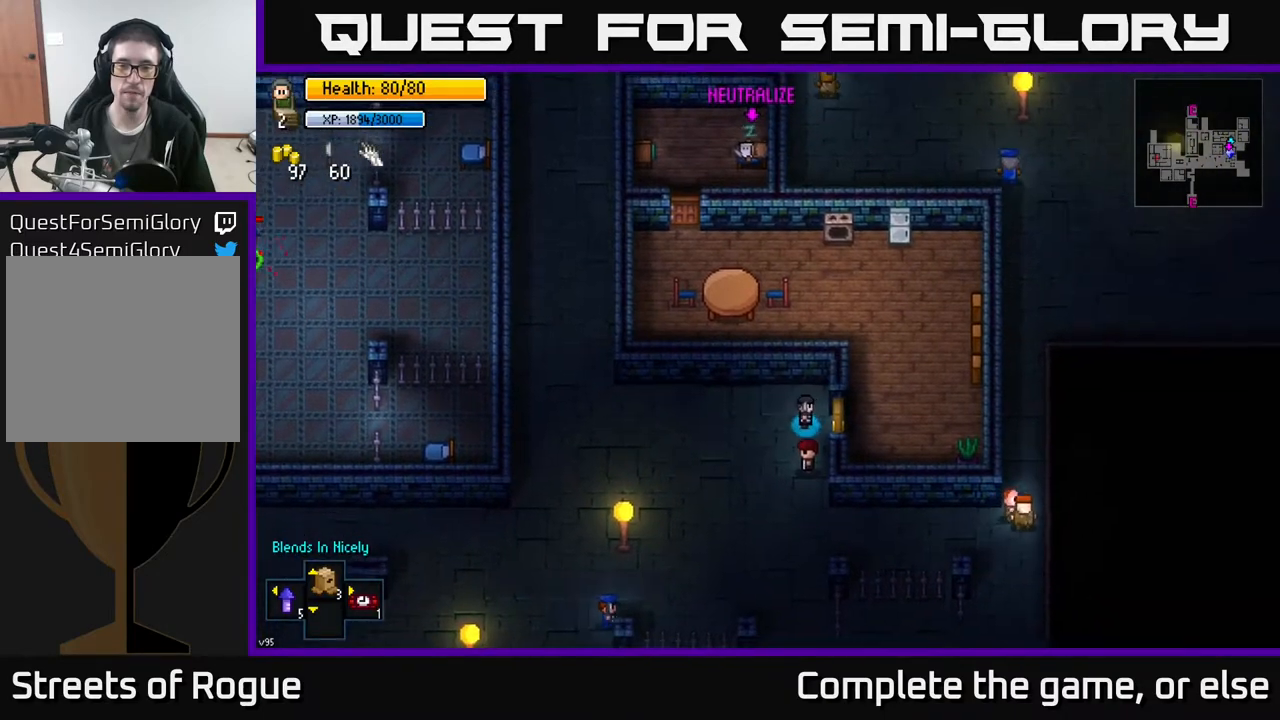
{"buttons": ["A"], "left_stick": "center", "right_stick": "center", "events": [[433, "A", "down"]]}
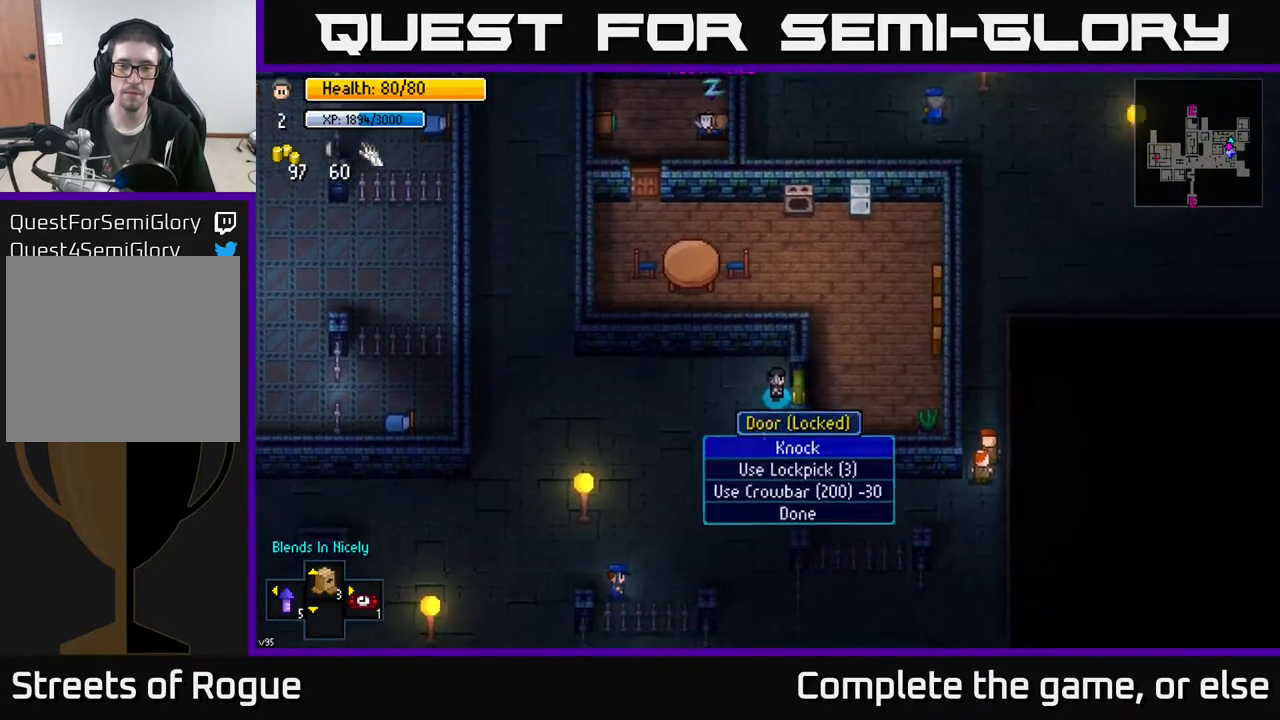
{"buttons": [], "left_stick": "center", "right_stick": "center", "events": [[50, "A", "up"]]}
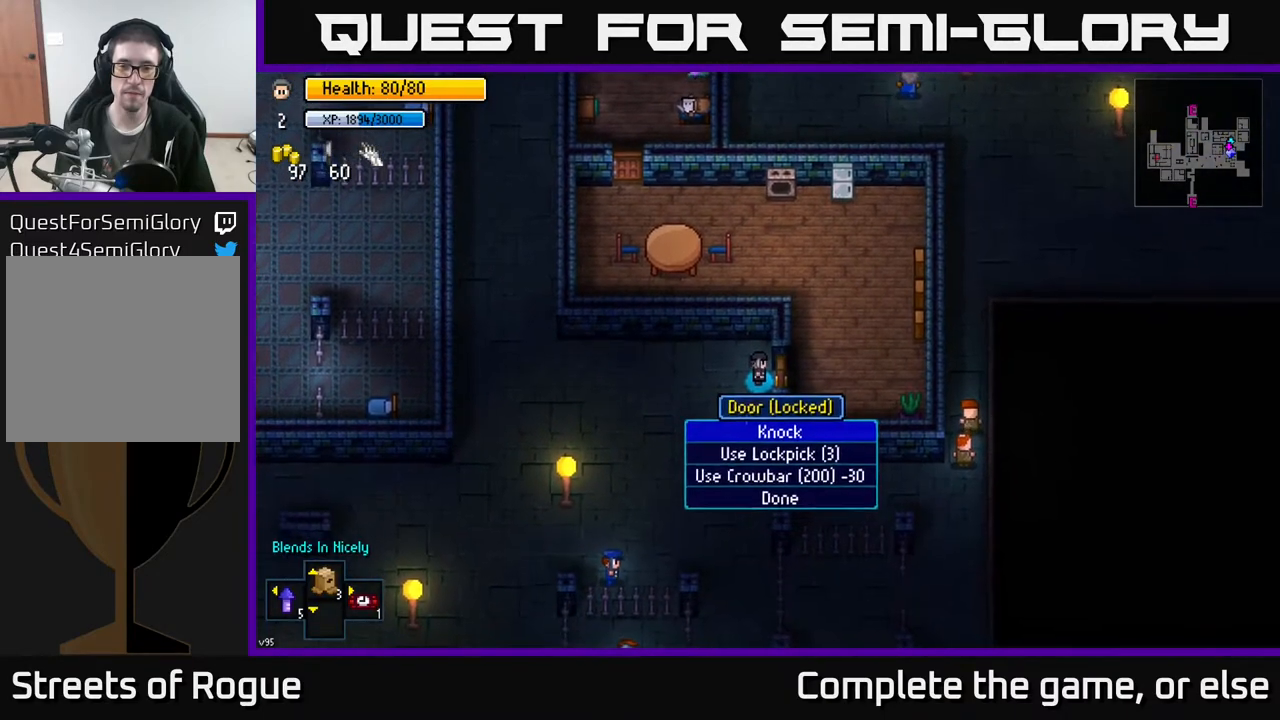
{"buttons": [], "left_stick": "center", "right_stick": "center", "events": [[300, "A", "down"], [367, "A", "up"]]}
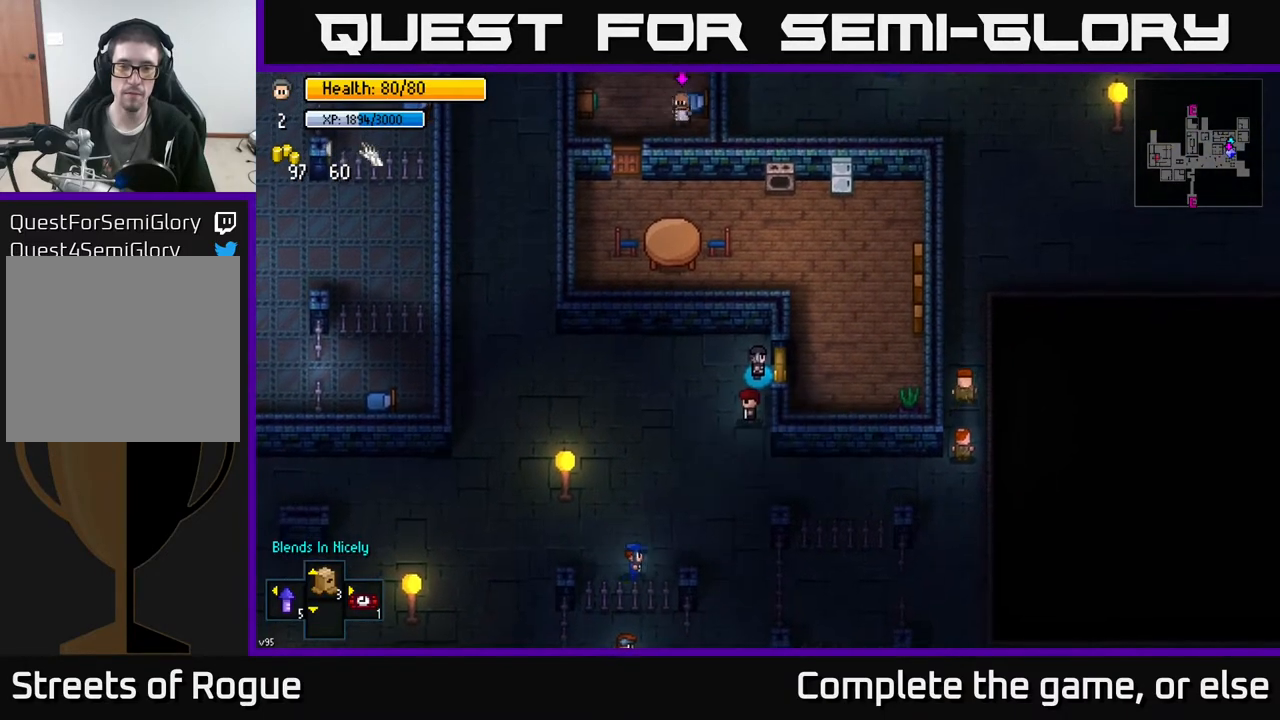
{"buttons": [], "left_stick": "center", "right_stick": "center", "events": []}
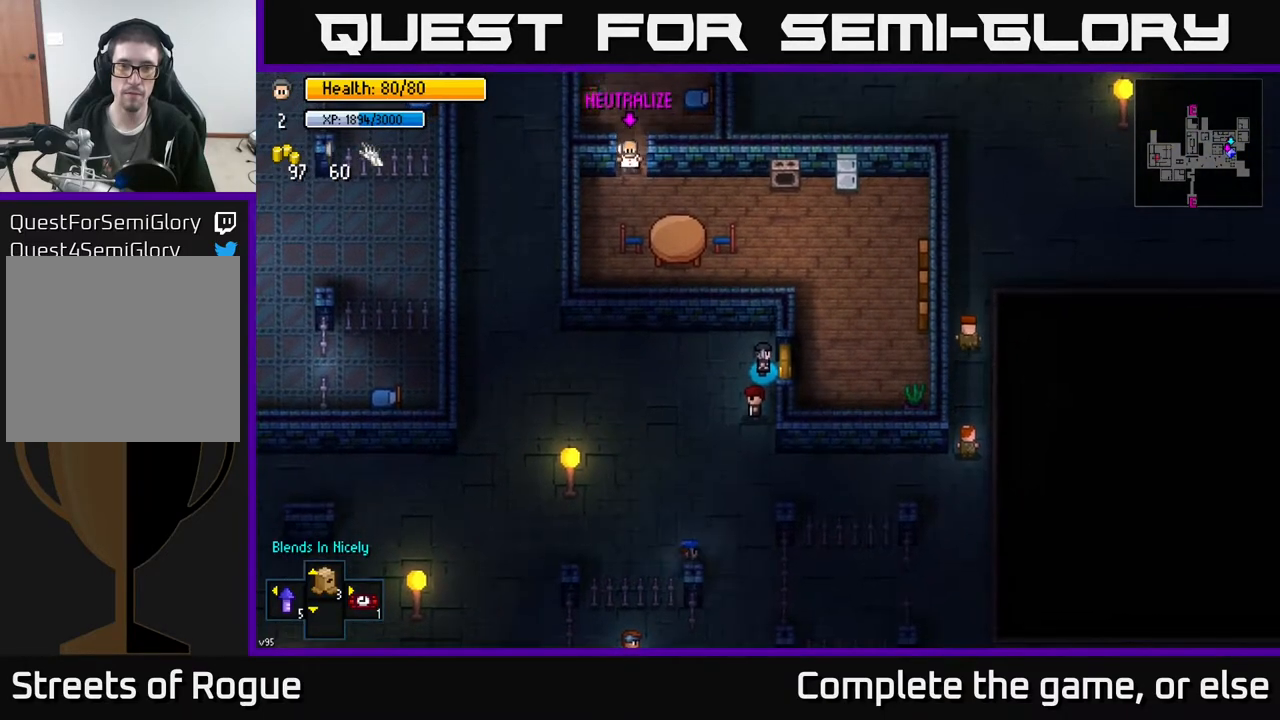
{"buttons": [], "left_stick": "center", "right_stick": "center", "events": []}
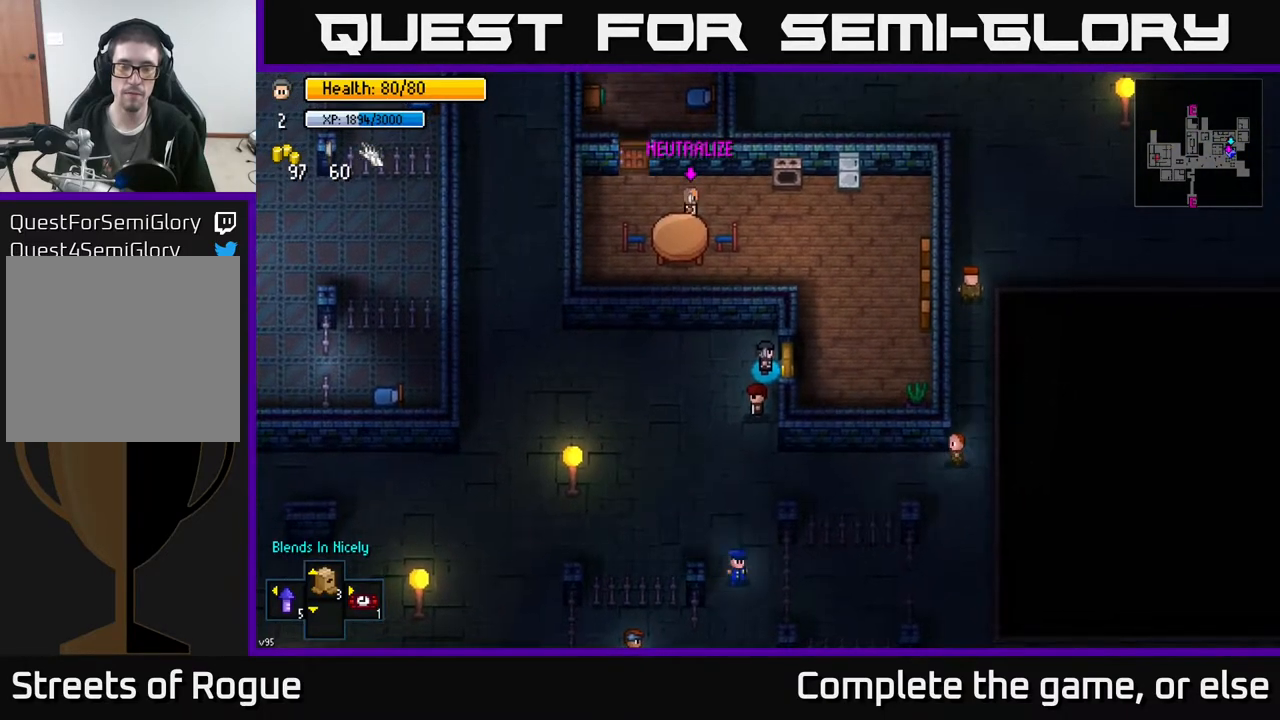
{"buttons": [], "left_stick": "down", "right_stick": "center", "events": [[400, "left_stick", "down"]]}
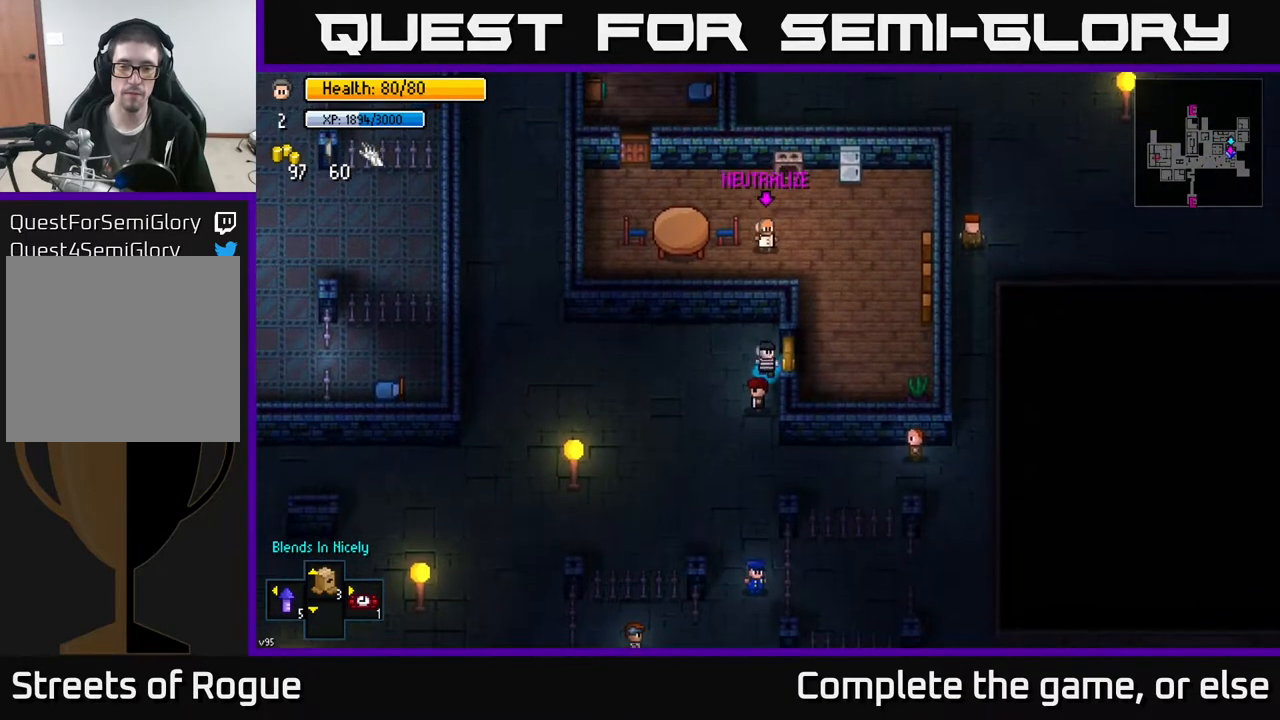
{"buttons": [], "left_stick": "center", "right_stick": "center", "events": [[17, "left_stick", "center"], [100, "A", "down"], [150, "A", "up"]]}